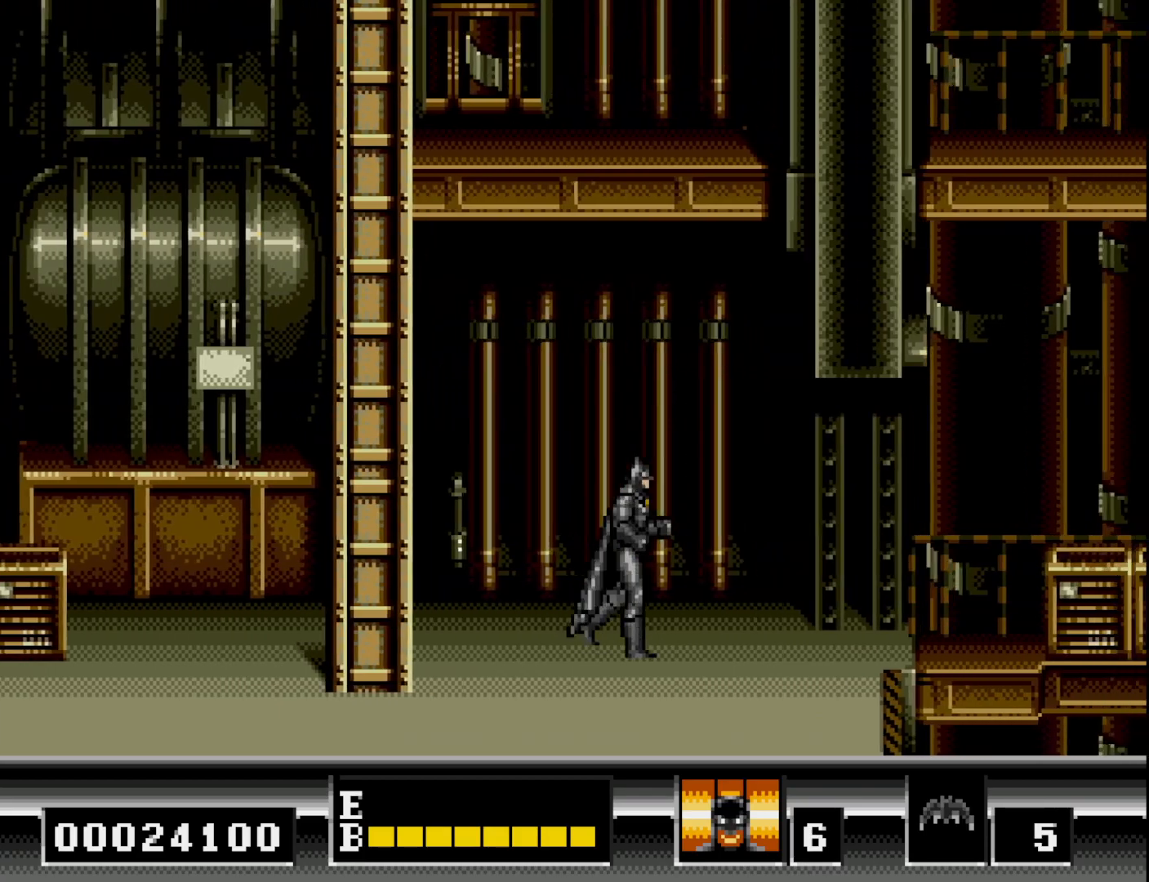
Gameplay with a controller (Xbox layout); each line is a JSON object with the inputs held at the frame after it. "events" lists button and stick changes between this image and that frame as [ms after this image, input, new state], when the widget could be followed in between. Not read: left_stick.
{"buttons": ["DPAD_RIGHT"], "right_stick": "center", "events": []}
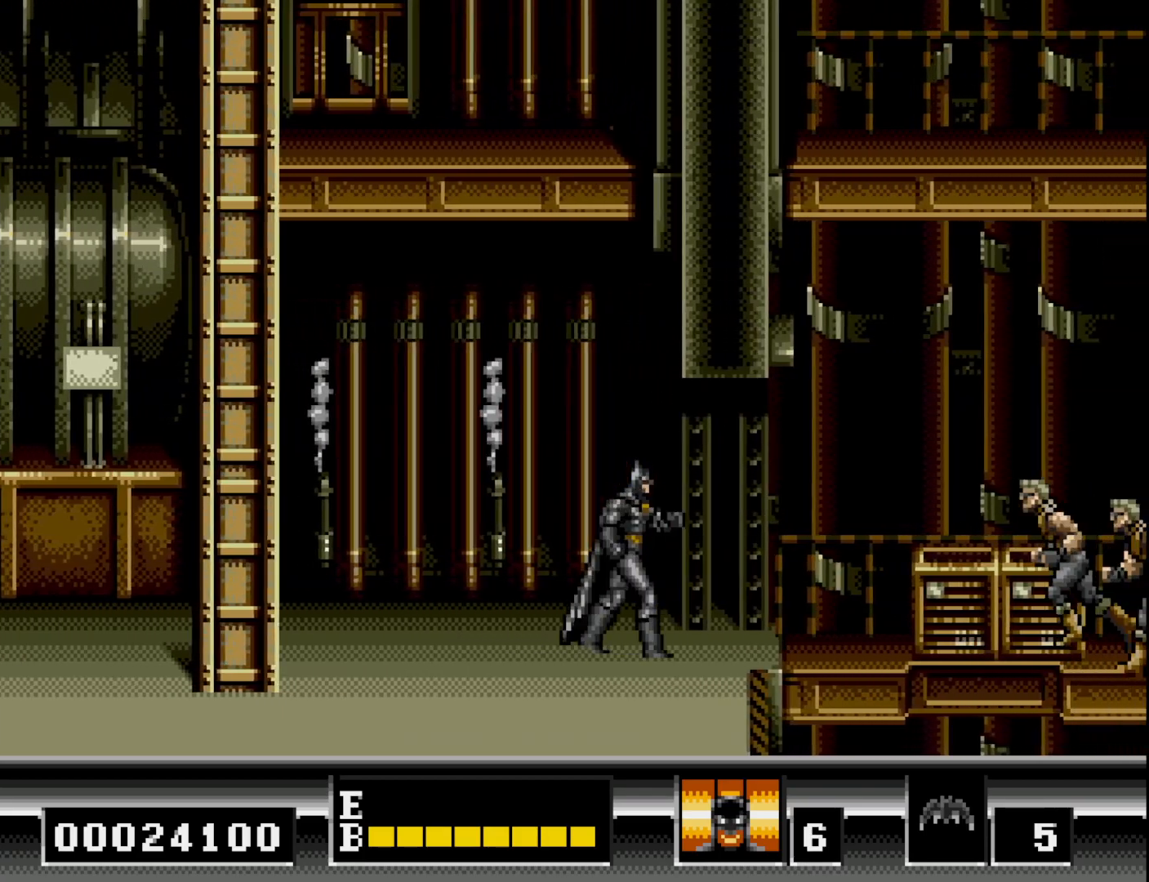
{"buttons": ["B", "DPAD_RIGHT"], "right_stick": "center", "events": [[367, "B", "down"]]}
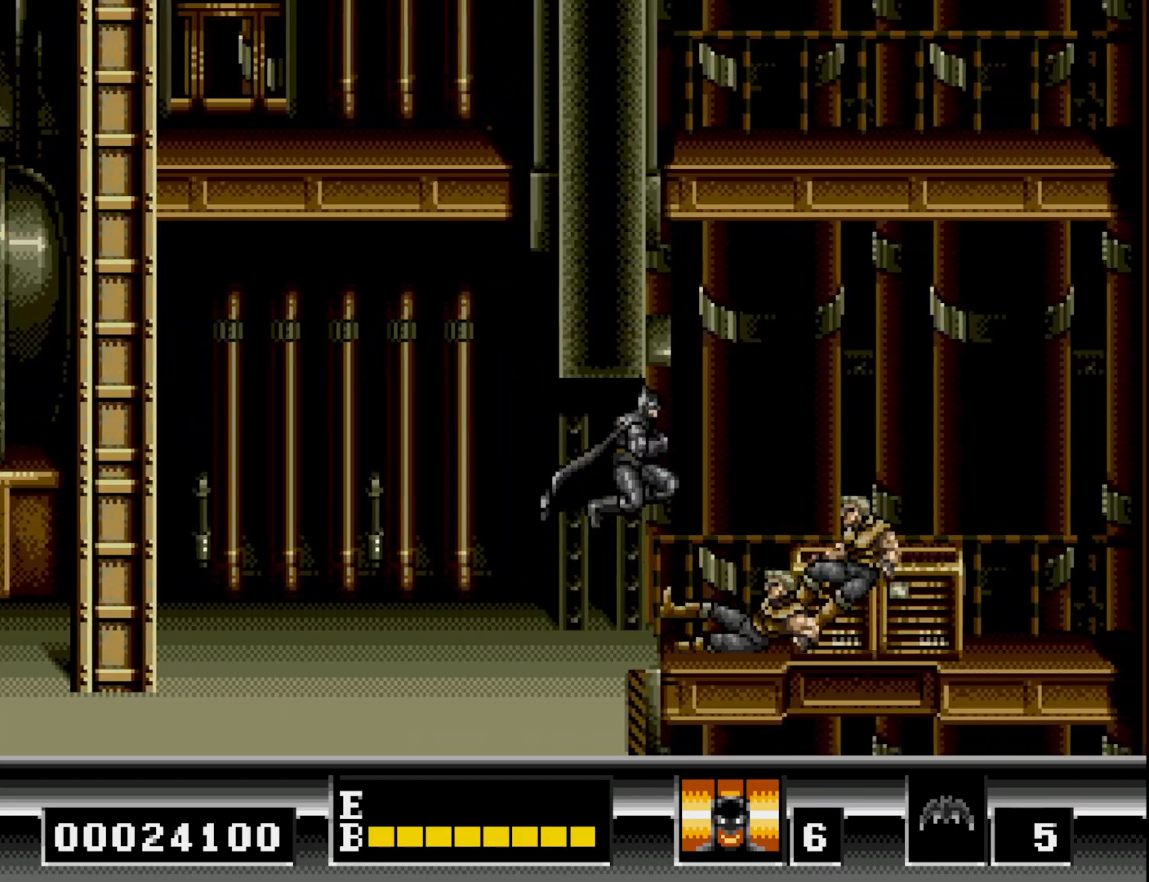
{"buttons": ["DPAD_RIGHT"], "right_stick": "center", "events": [[17, "B", "up"], [83, "B", "down"], [200, "B", "up"], [267, "B", "down"], [367, "B", "up"]]}
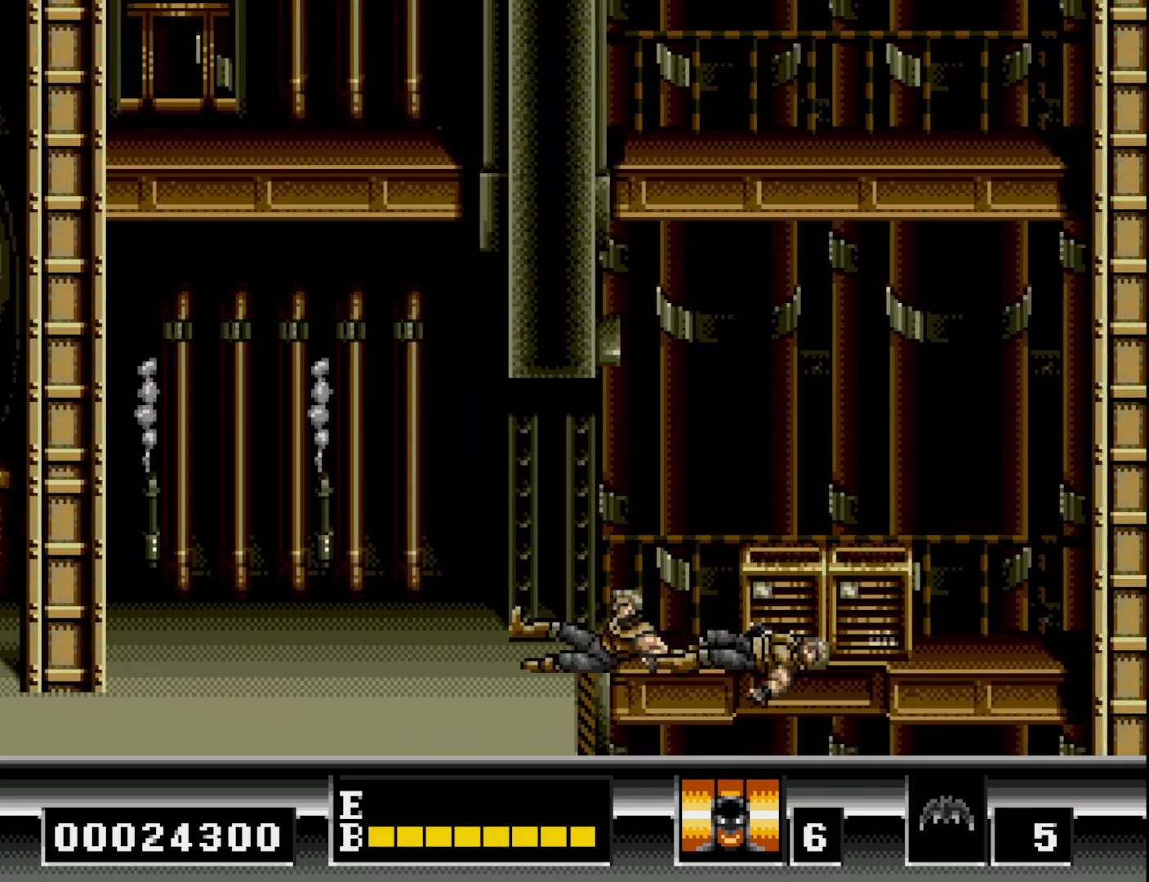
{"buttons": ["B", "DPAD_RIGHT"], "right_stick": "center", "events": [[433, "B", "down"]]}
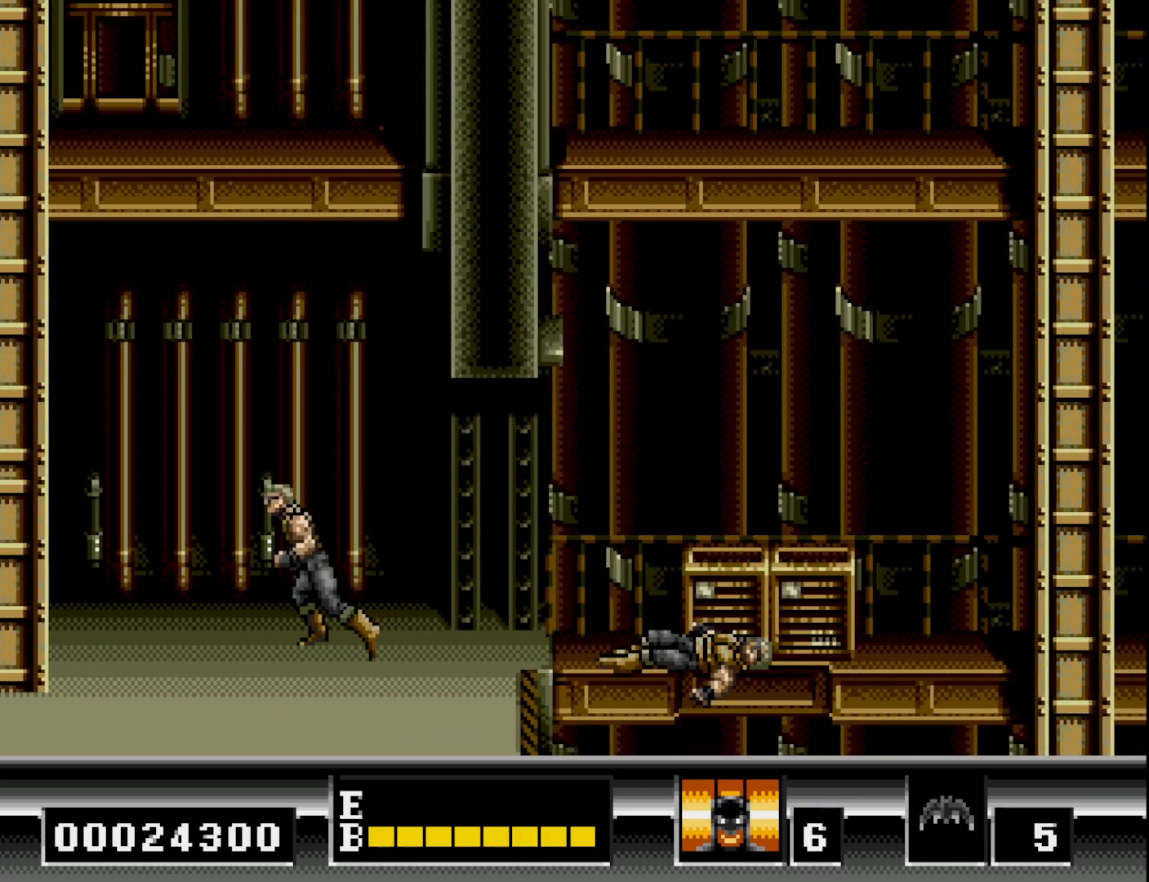
{"buttons": ["DPAD_RIGHT"], "right_stick": "center", "events": [[17, "B", "up"]]}
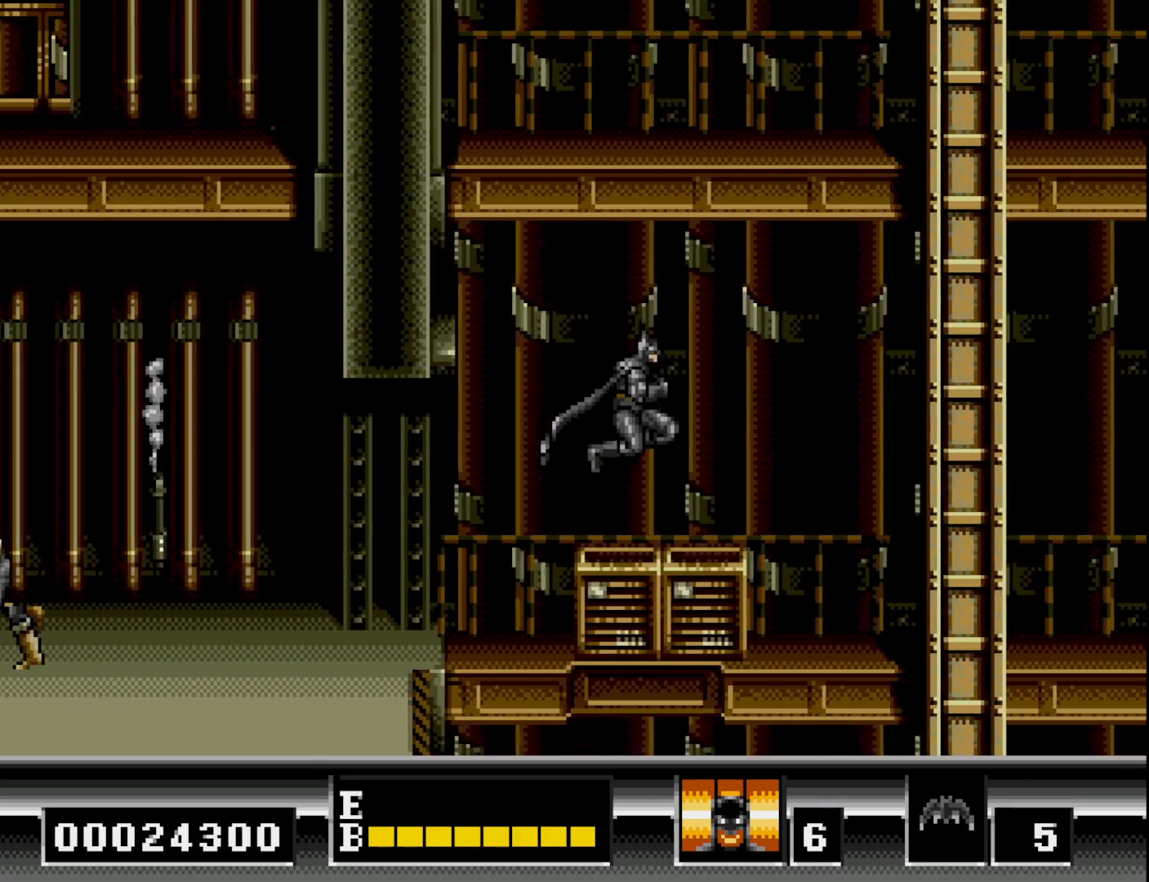
{"buttons": ["DPAD_RIGHT"], "right_stick": "center", "events": []}
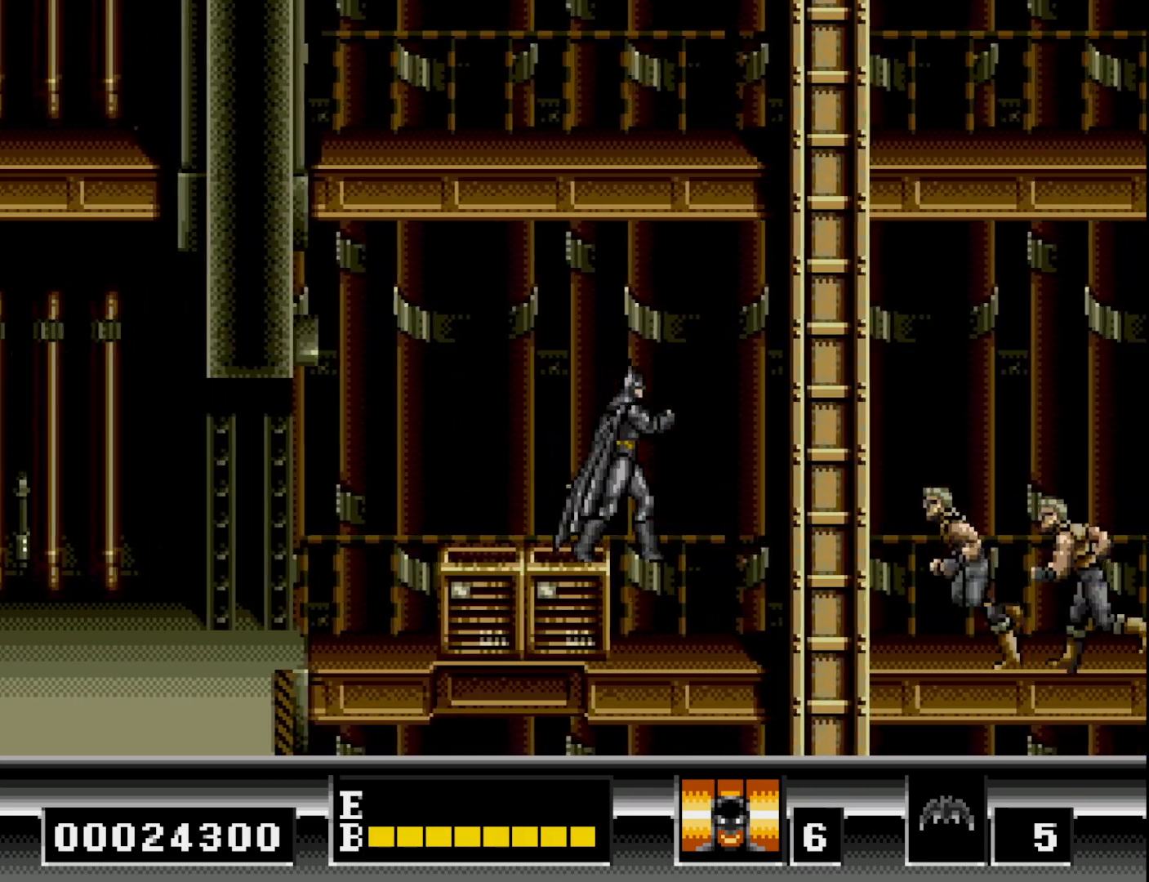
{"buttons": ["B"], "right_stick": "center", "events": [[100, "DPAD_RIGHT", "up"], [350, "B", "down"]]}
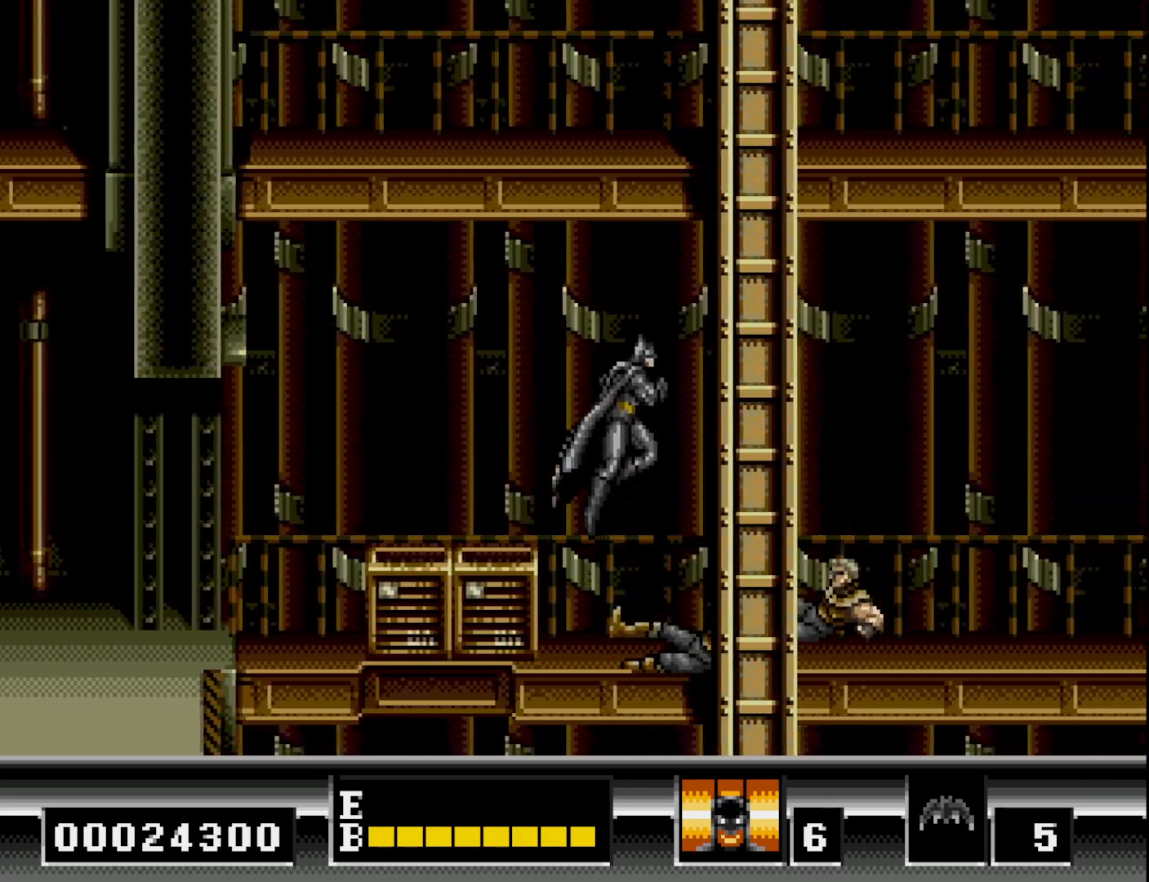
{"buttons": ["DPAD_RIGHT"], "right_stick": "center", "events": [[50, "B", "up"], [83, "DPAD_RIGHT", "down"], [167, "B", "down"], [283, "B", "up"]]}
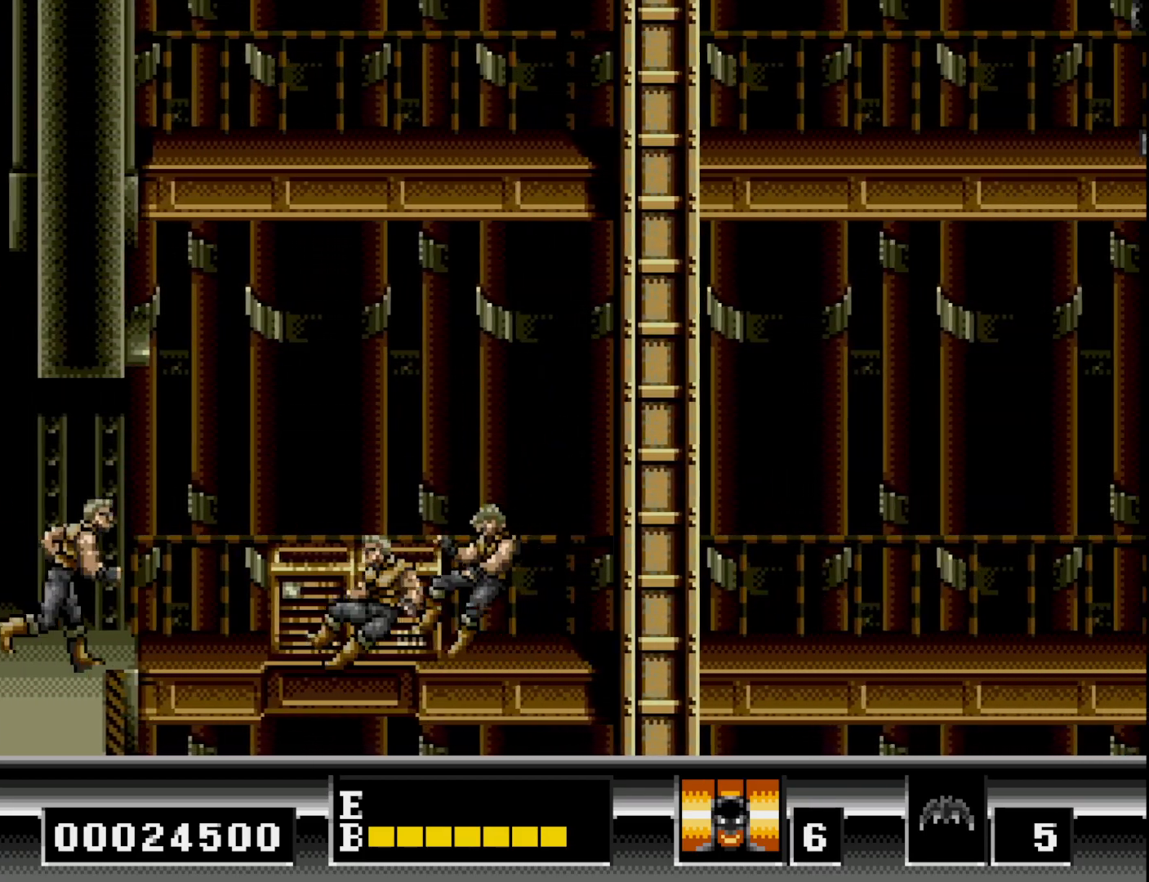
{"buttons": ["DPAD_RIGHT"], "right_stick": "center", "events": []}
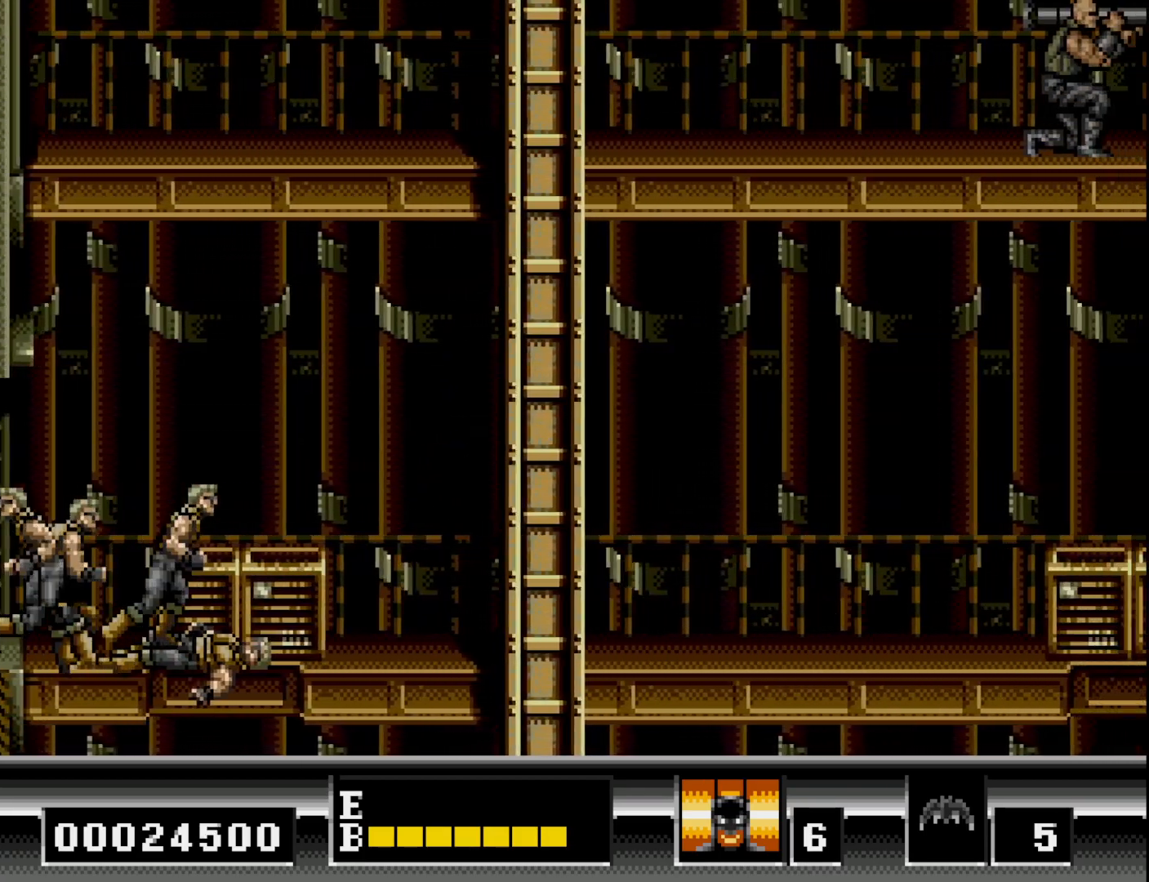
{"buttons": ["DPAD_RIGHT"], "right_stick": "center", "events": []}
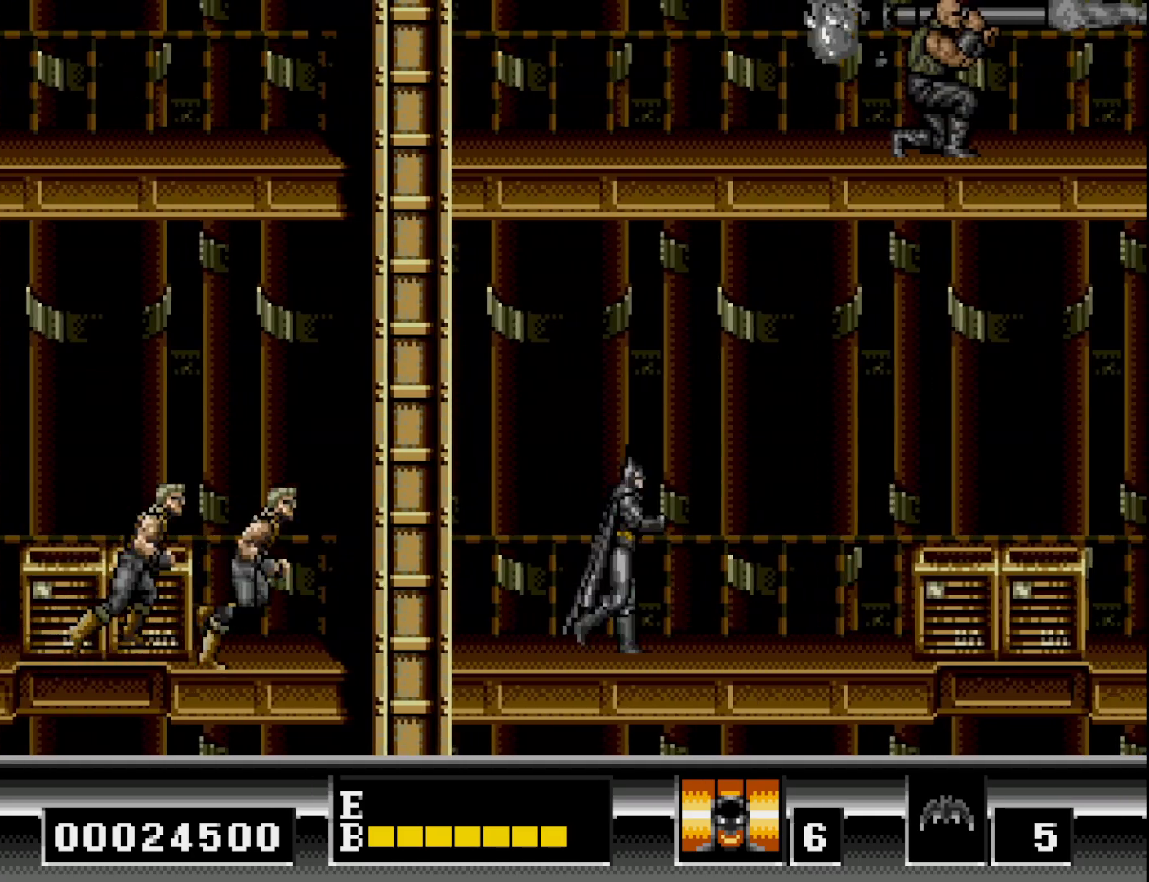
{"buttons": ["A", "DPAD_DOWN"], "right_stick": "center", "events": [[217, "DPAD_RIGHT", "up"], [267, "DPAD_LEFT", "down"], [367, "DPAD_DOWN", "down"], [367, "DPAD_LEFT", "up"], [483, "A", "down"]]}
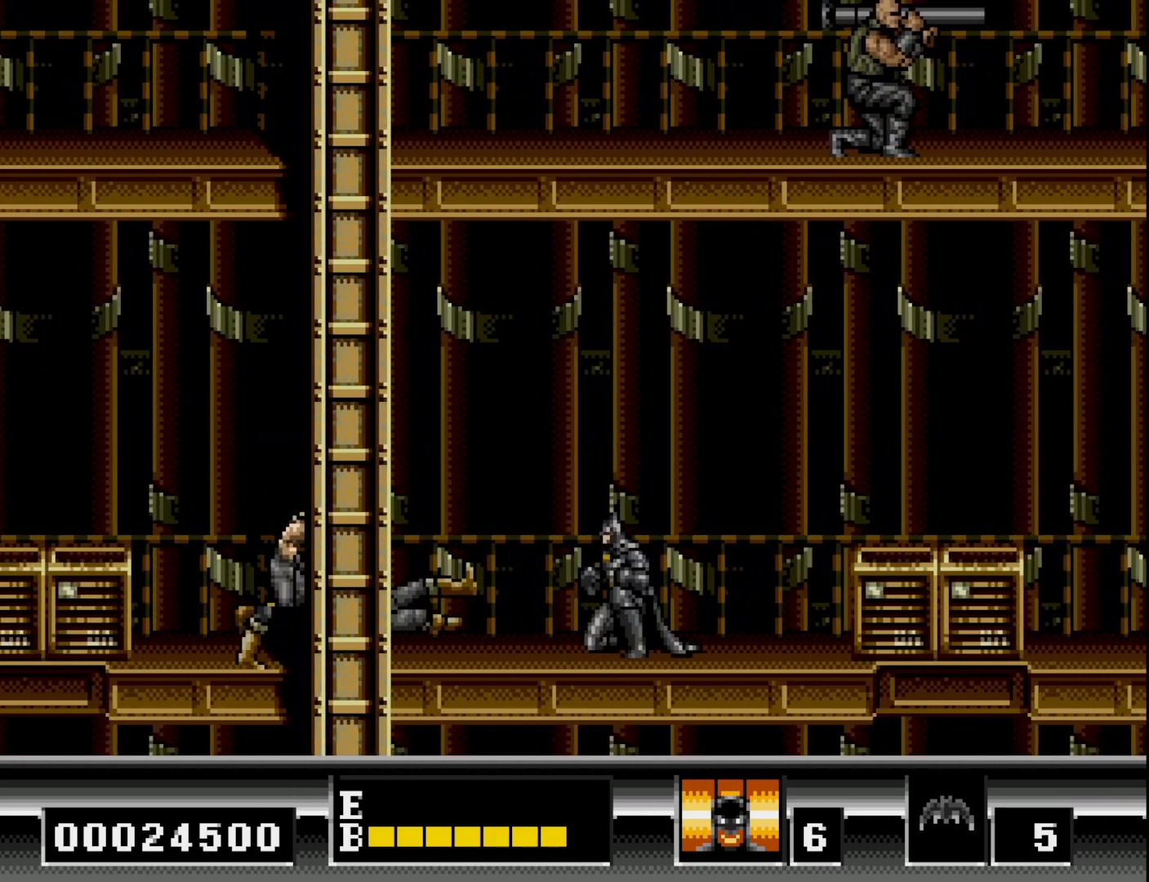
{"buttons": ["DPAD_DOWN"], "right_stick": "center", "events": [[150, "A", "up"], [367, "A", "down"], [483, "A", "up"]]}
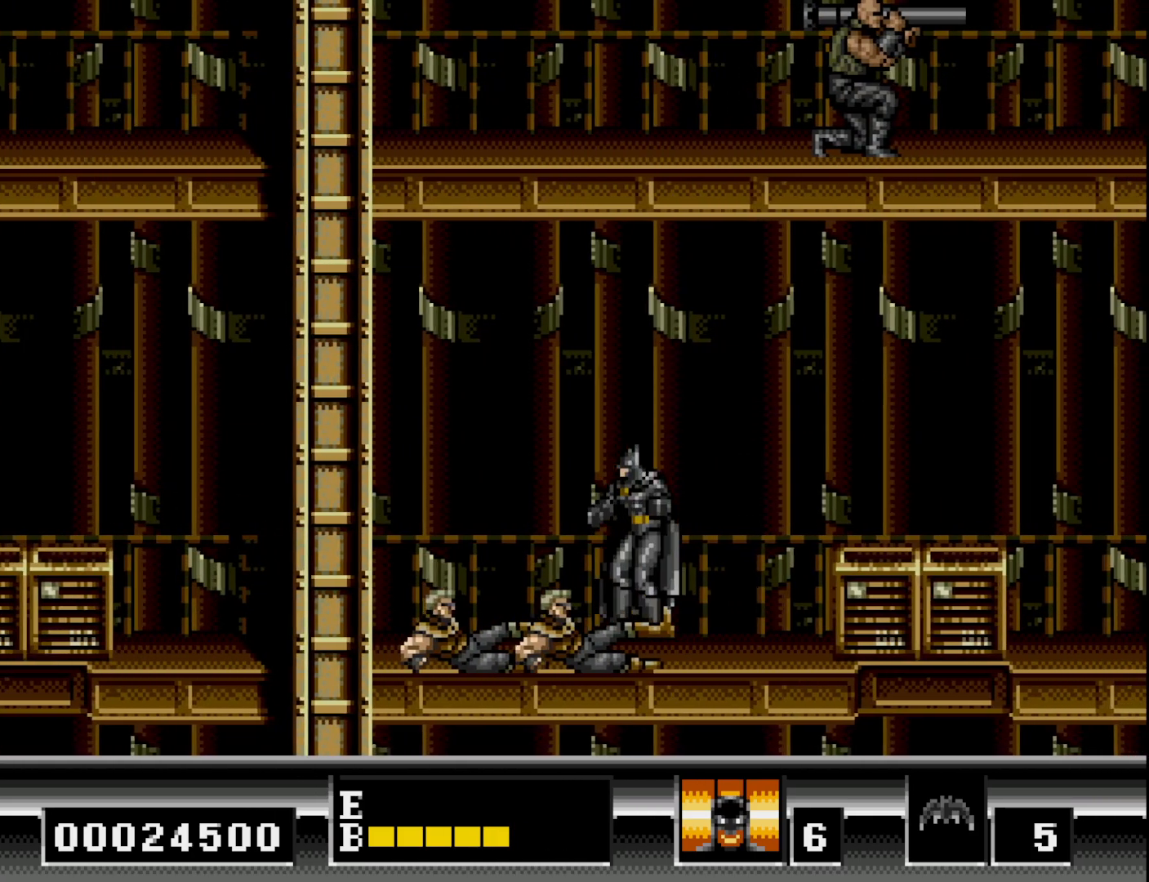
{"buttons": [], "right_stick": "center", "events": [[150, "A", "down"], [267, "A", "up"], [317, "A", "down"], [400, "A", "up"], [450, "DPAD_DOWN", "up"]]}
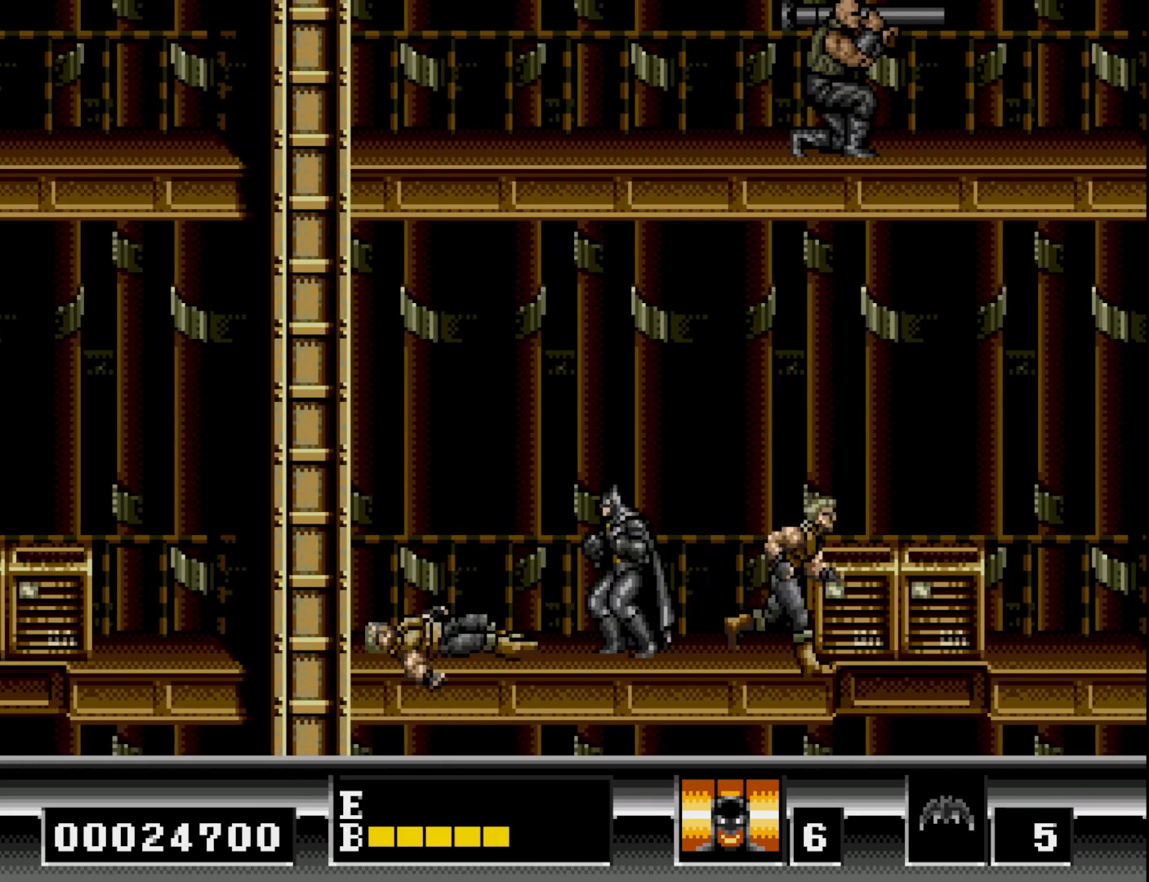
{"buttons": ["DPAD_RIGHT"], "right_stick": "center", "events": [[17, "DPAD_RIGHT", "down"], [400, "B", "down"], [483, "B", "up"]]}
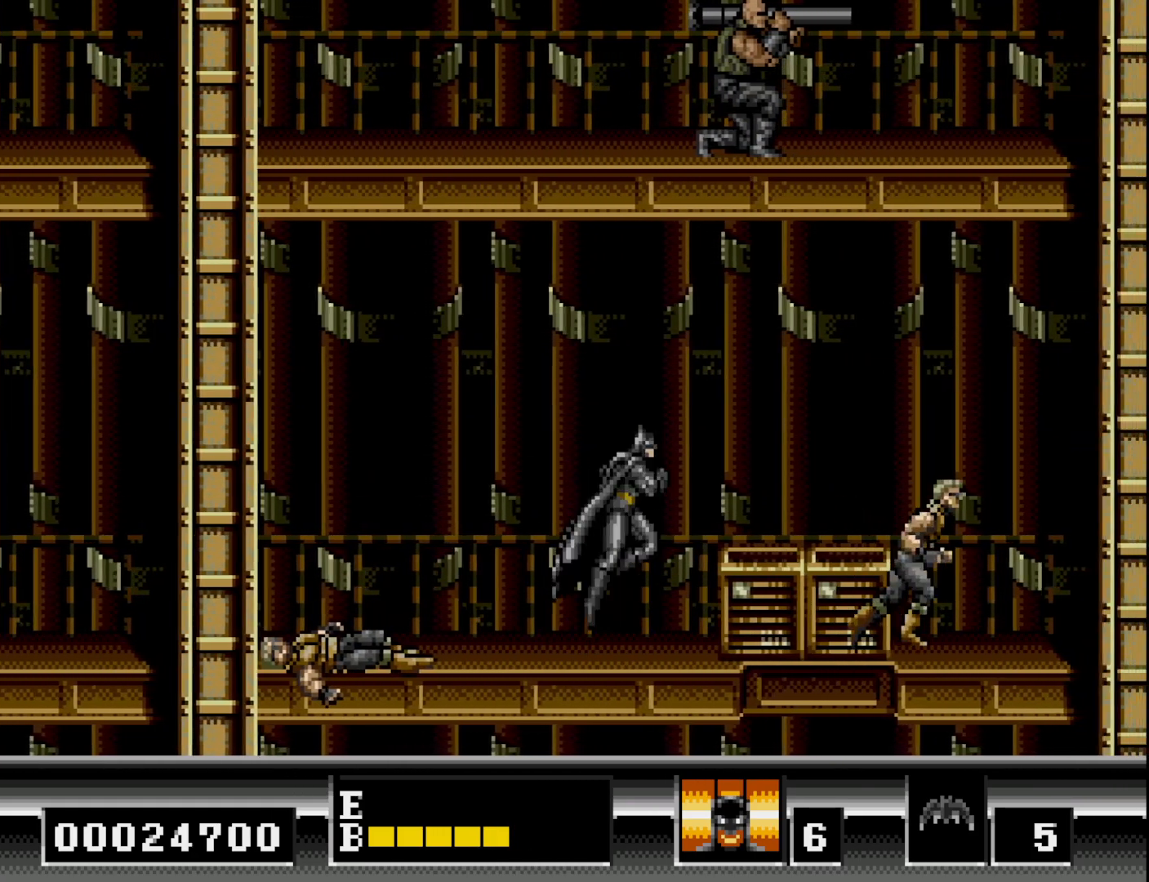
{"buttons": ["DPAD_RIGHT"], "right_stick": "center", "events": []}
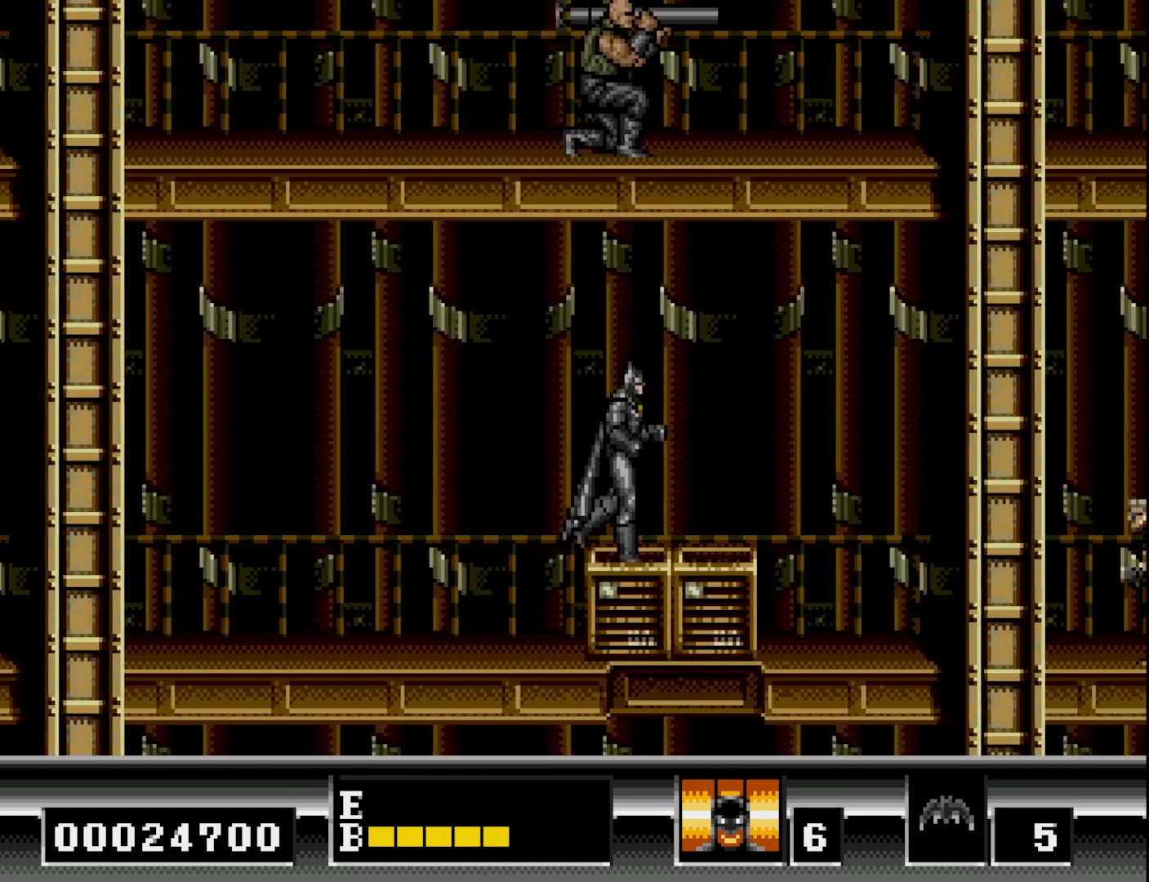
{"buttons": [], "right_stick": "center", "events": [[333, "DPAD_RIGHT", "up"]]}
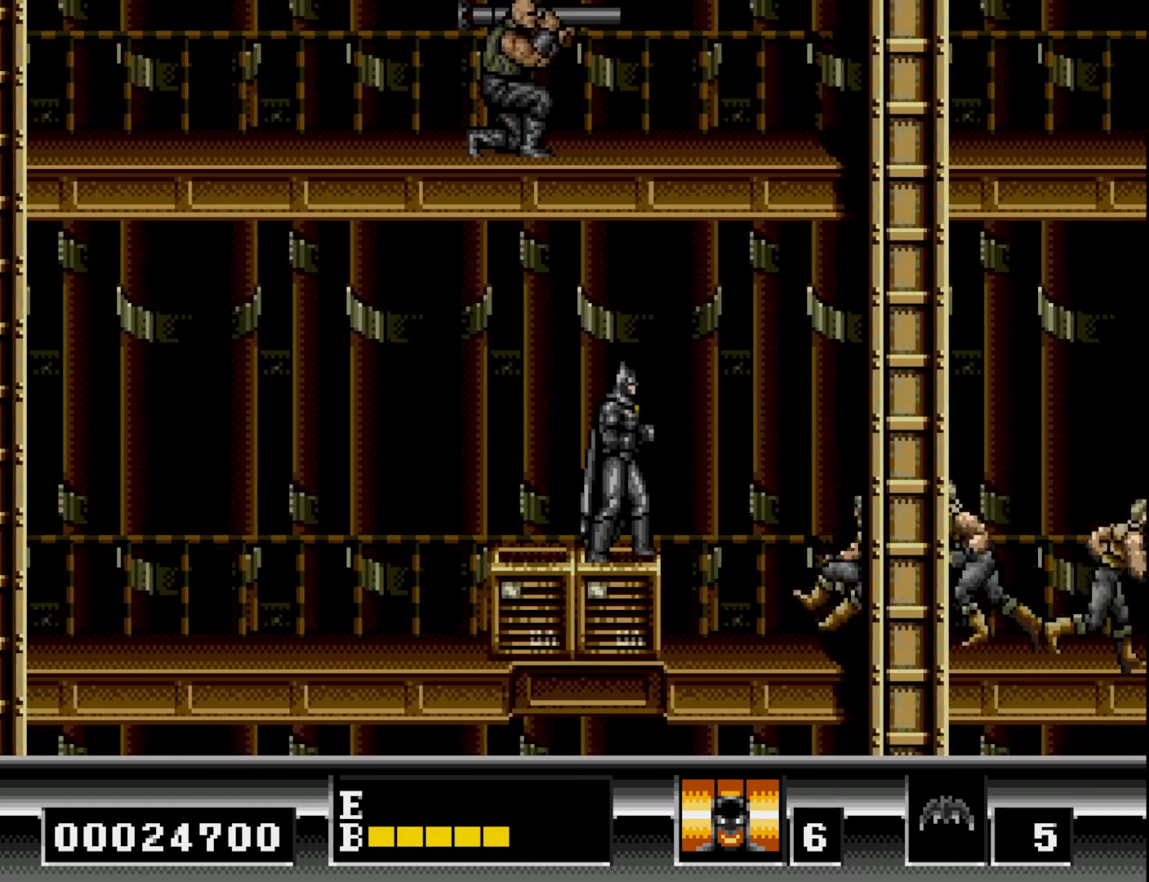
{"buttons": ["B", "DPAD_RIGHT"], "right_stick": "center", "events": [[17, "DPAD_LEFT", "down"], [317, "DPAD_LEFT", "up"], [367, "DPAD_RIGHT", "down"], [483, "B", "down"]]}
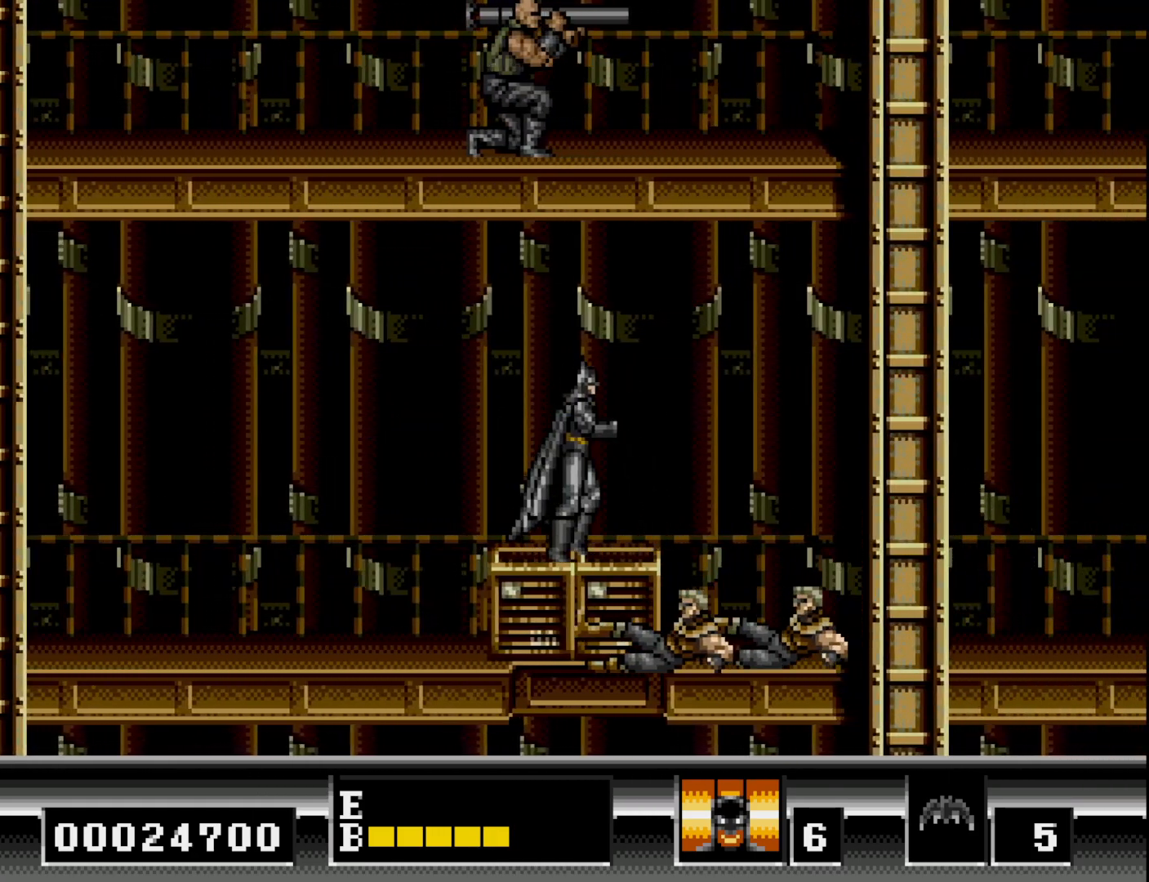
{"buttons": ["DPAD_RIGHT"], "right_stick": "center", "events": [[100, "B", "up"]]}
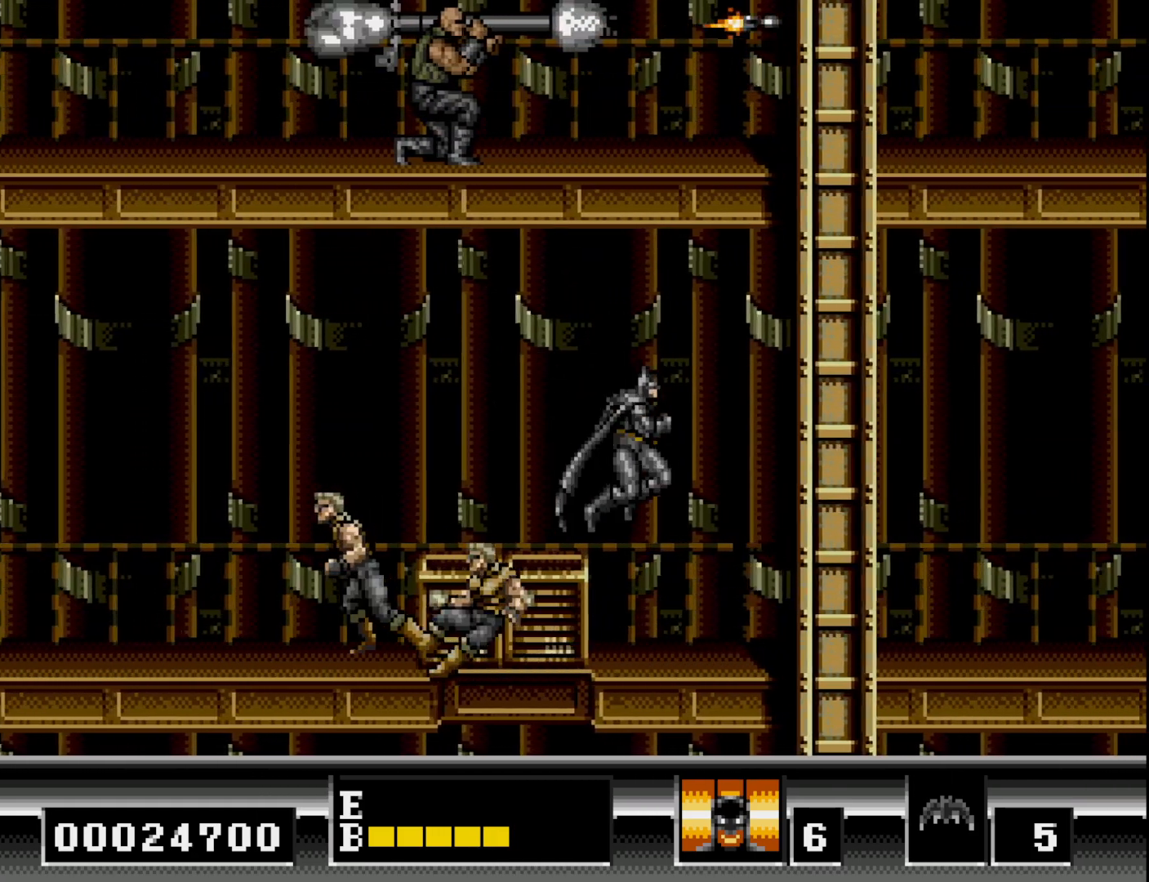
{"buttons": ["DPAD_RIGHT"], "right_stick": "center", "events": []}
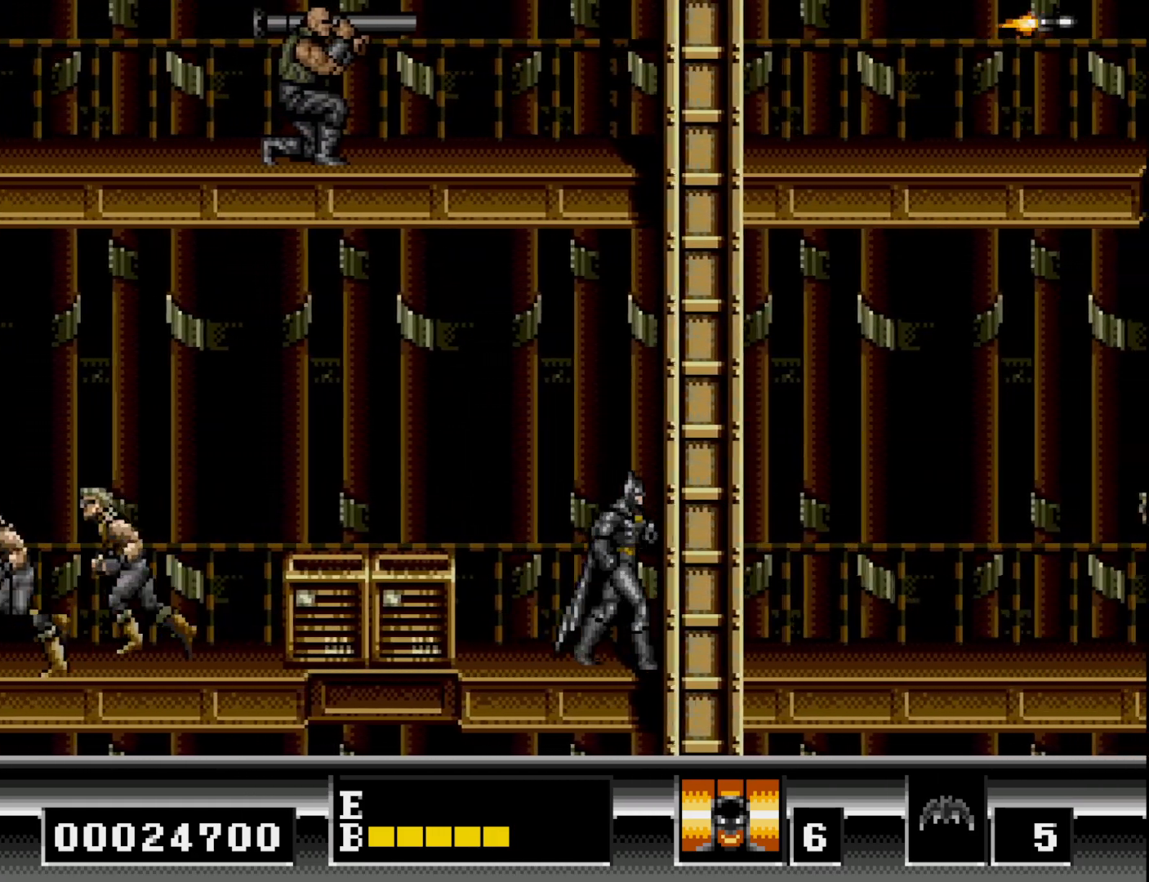
{"buttons": ["DPAD_RIGHT"], "right_stick": "center", "events": []}
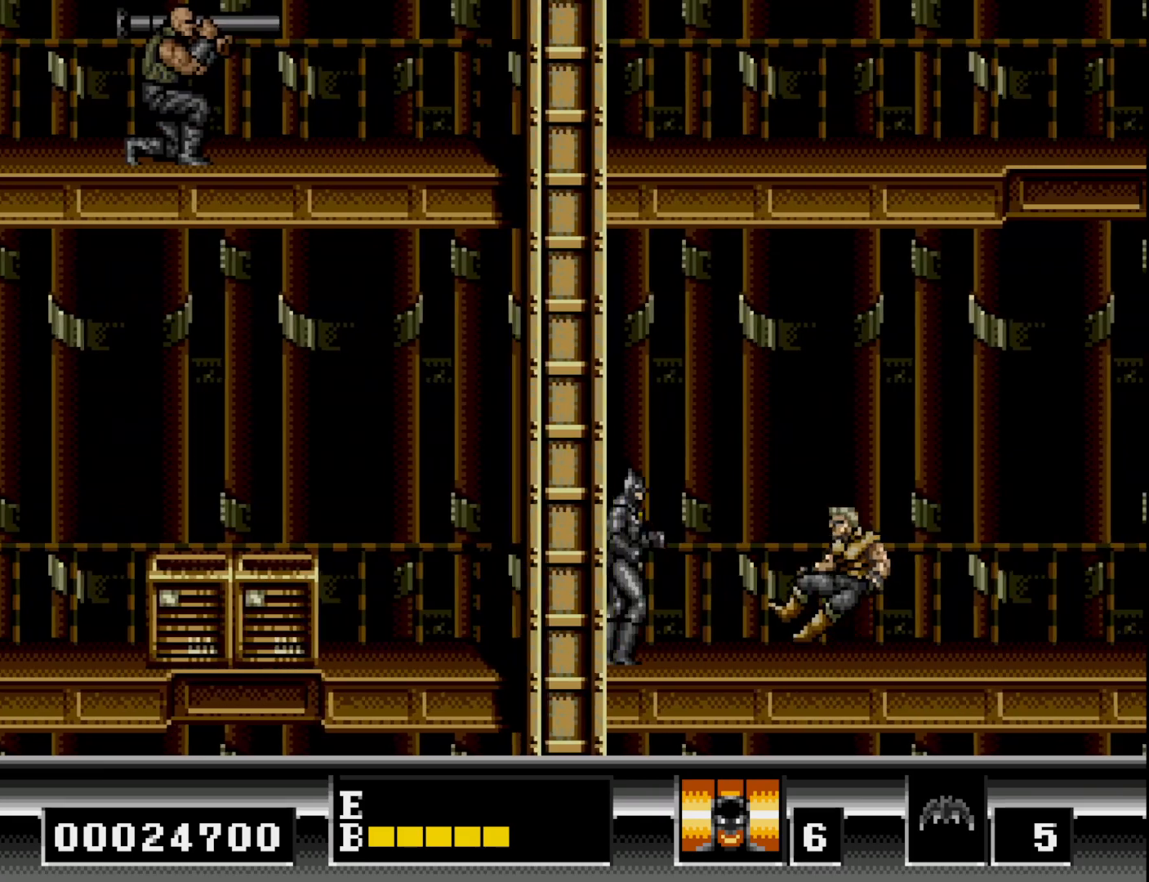
{"buttons": ["DPAD_RIGHT"], "right_stick": "center", "events": [[17, "B", "down"], [233, "B", "up"], [283, "B", "down"], [417, "B", "up"]]}
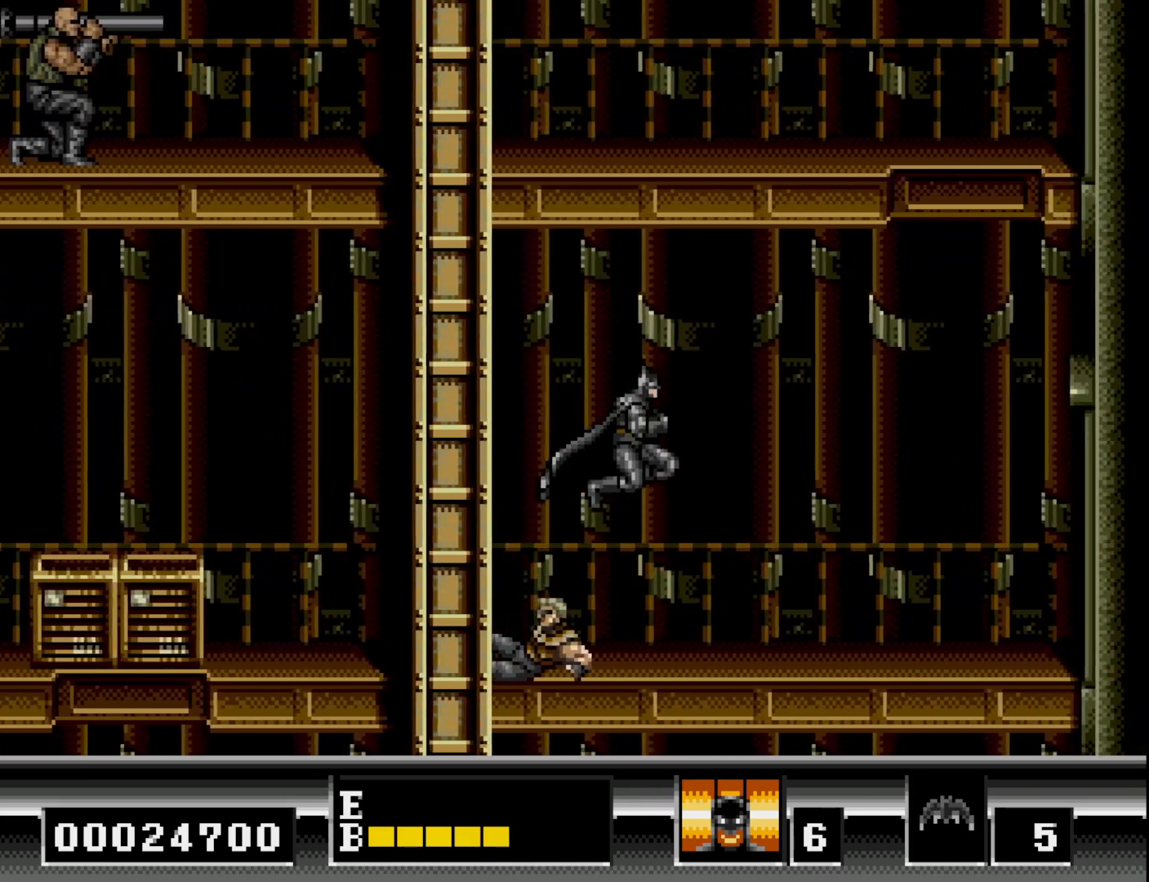
{"buttons": ["DPAD_RIGHT"], "right_stick": "center", "events": []}
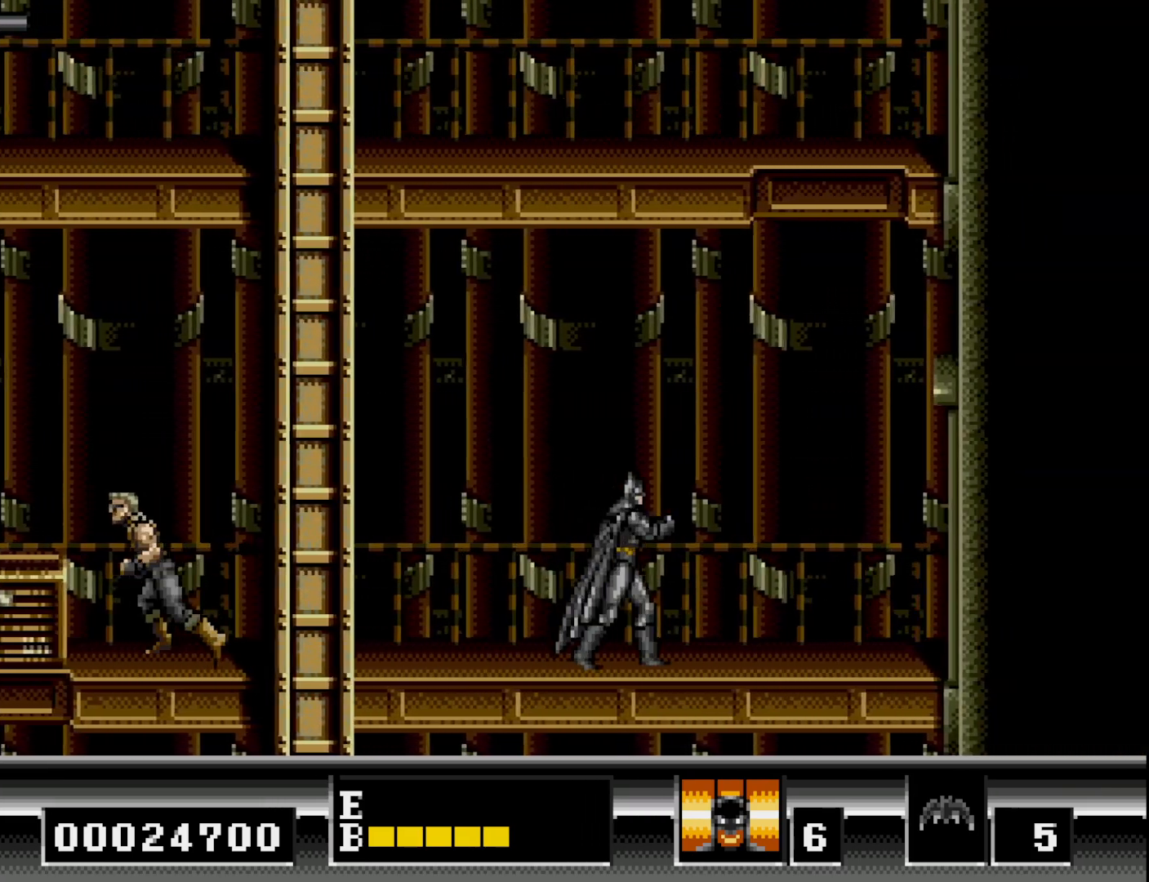
{"buttons": ["DPAD_RIGHT"], "right_stick": "center", "events": []}
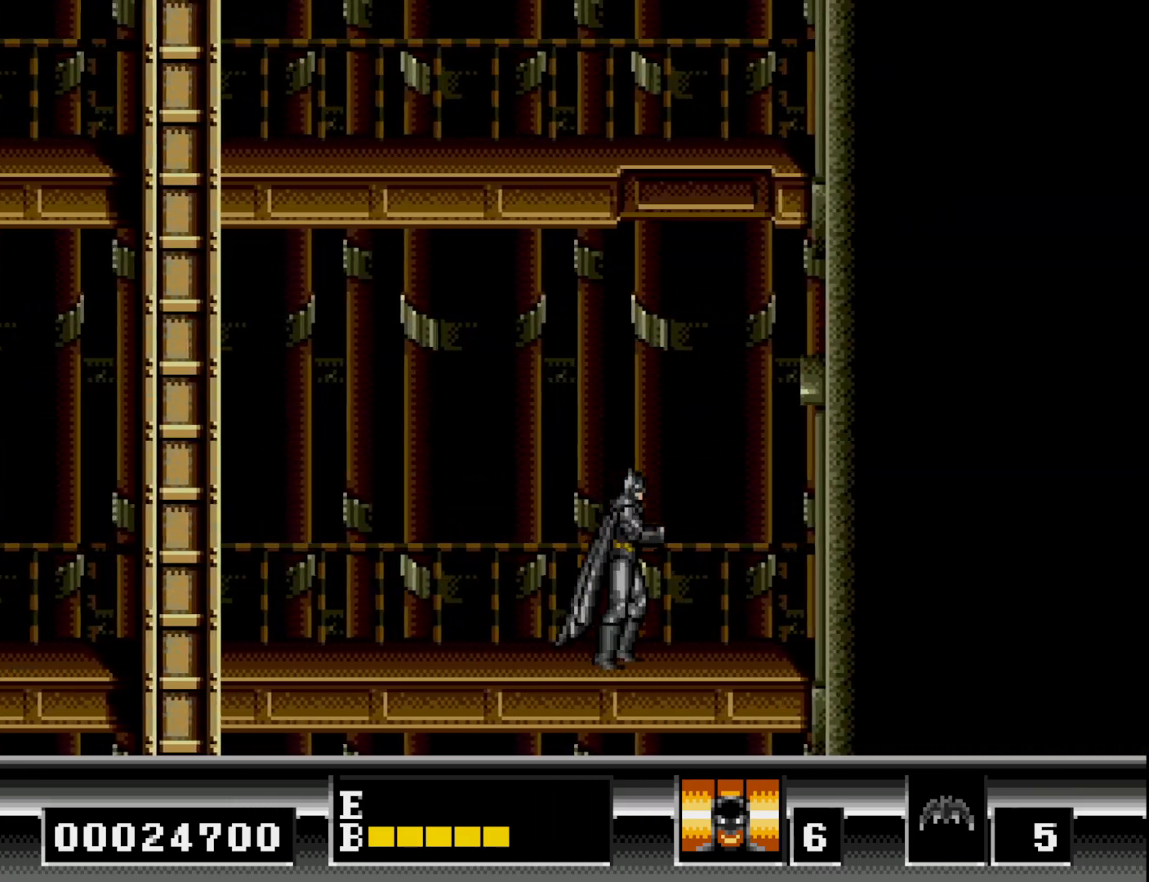
{"buttons": ["DPAD_UP"], "right_stick": "center", "events": [[250, "DPAD_RIGHT", "up"], [267, "DPAD_UP", "down"], [350, "B", "down"], [433, "B", "up"]]}
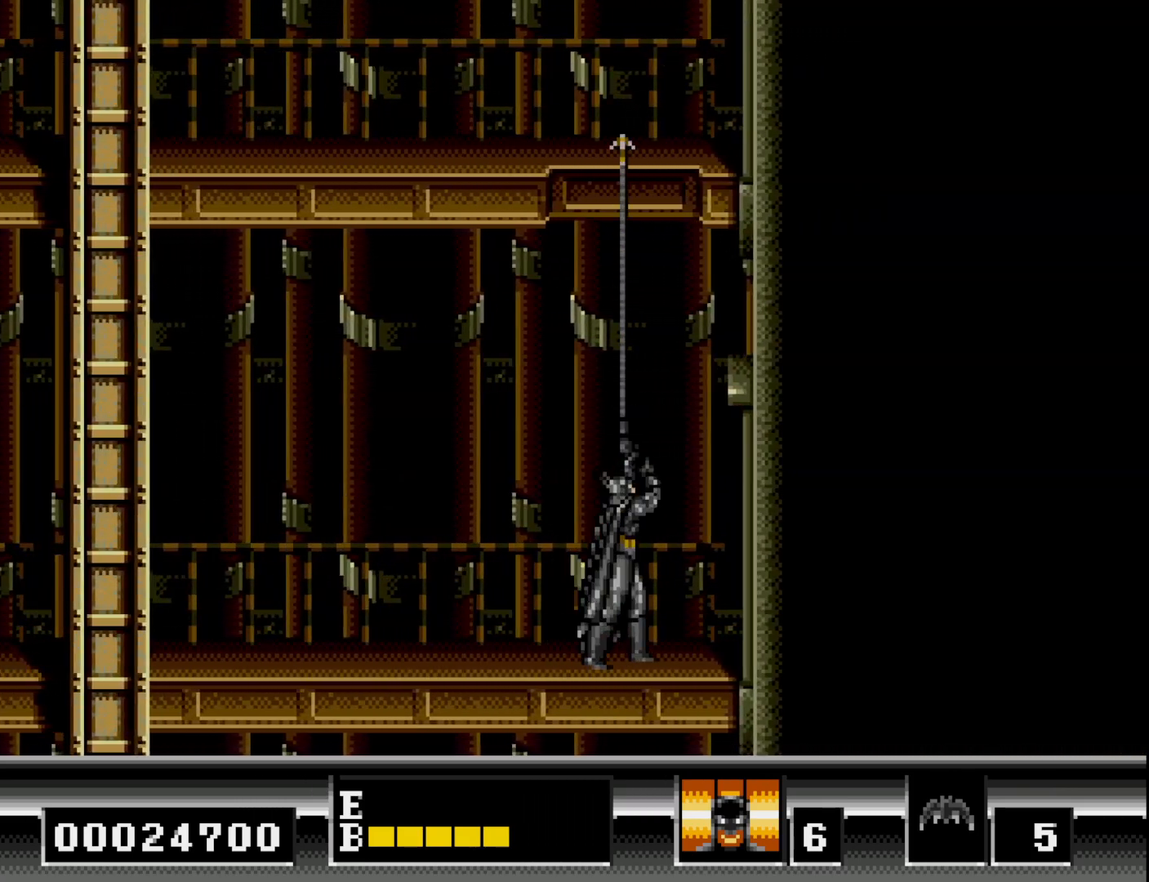
{"buttons": ["DPAD_UP"], "right_stick": "center", "events": [[317, "B", "down"], [483, "B", "up"]]}
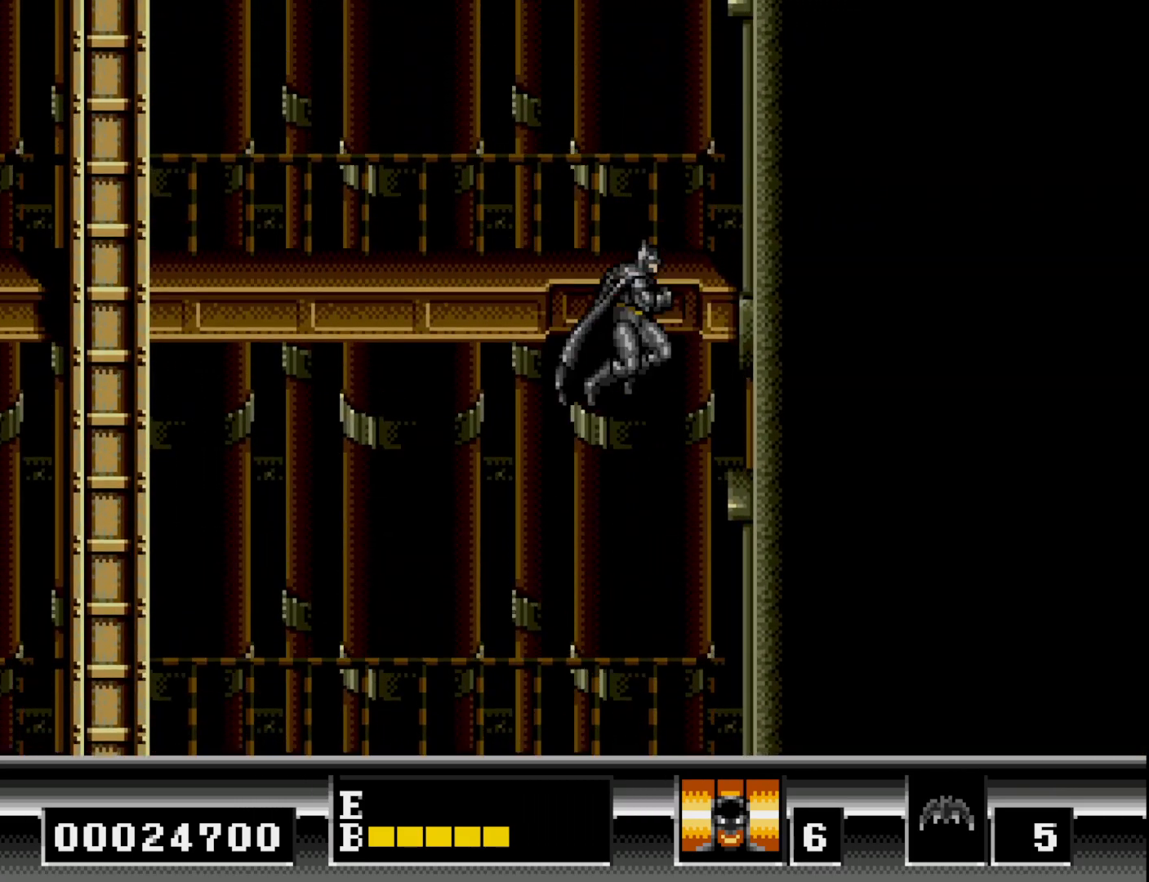
{"buttons": ["DPAD_LEFT"], "right_stick": "center", "events": [[217, "DPAD_UP", "up"], [317, "DPAD_LEFT", "down"]]}
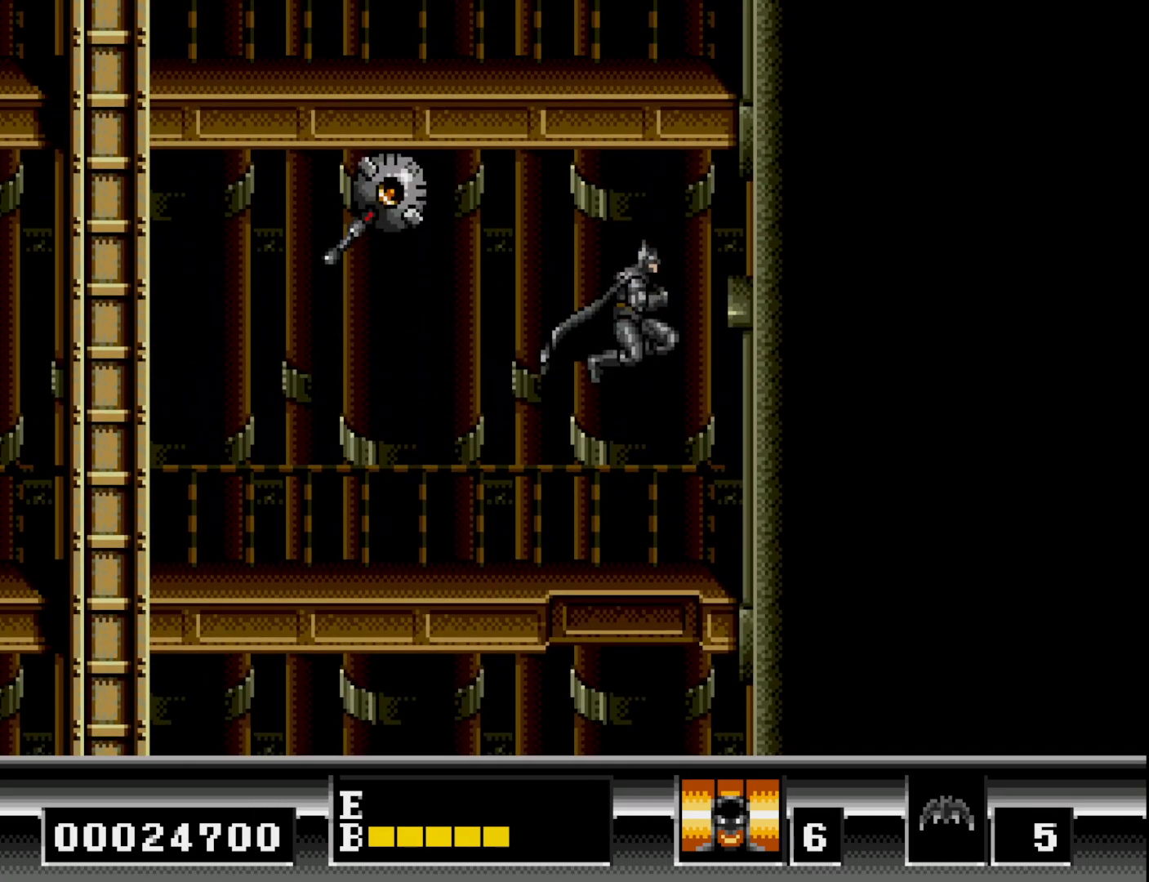
{"buttons": ["B", "DPAD_LEFT"], "right_stick": "center", "events": [[350, "B", "down"]]}
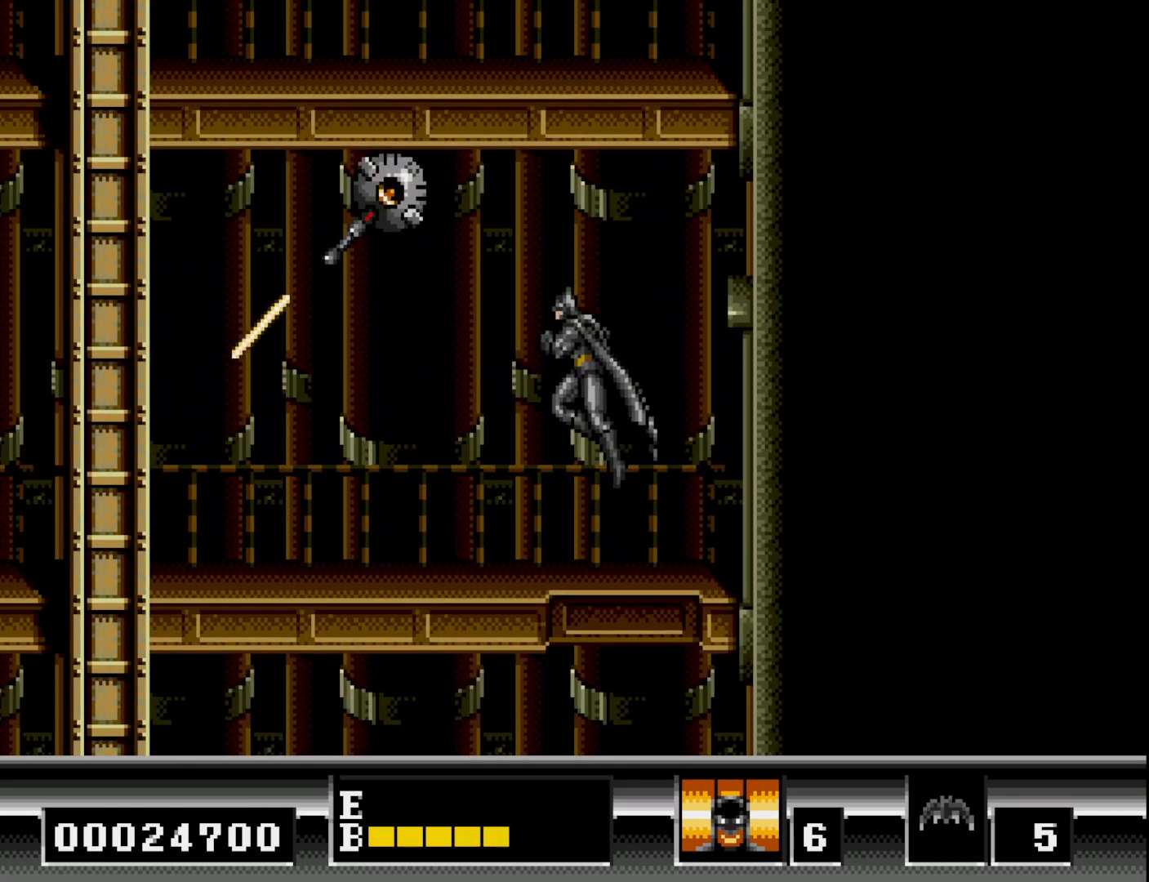
{"buttons": [], "right_stick": "center", "events": [[83, "A", "down"], [183, "A", "up"], [200, "B", "up"], [217, "DPAD_LEFT", "up"]]}
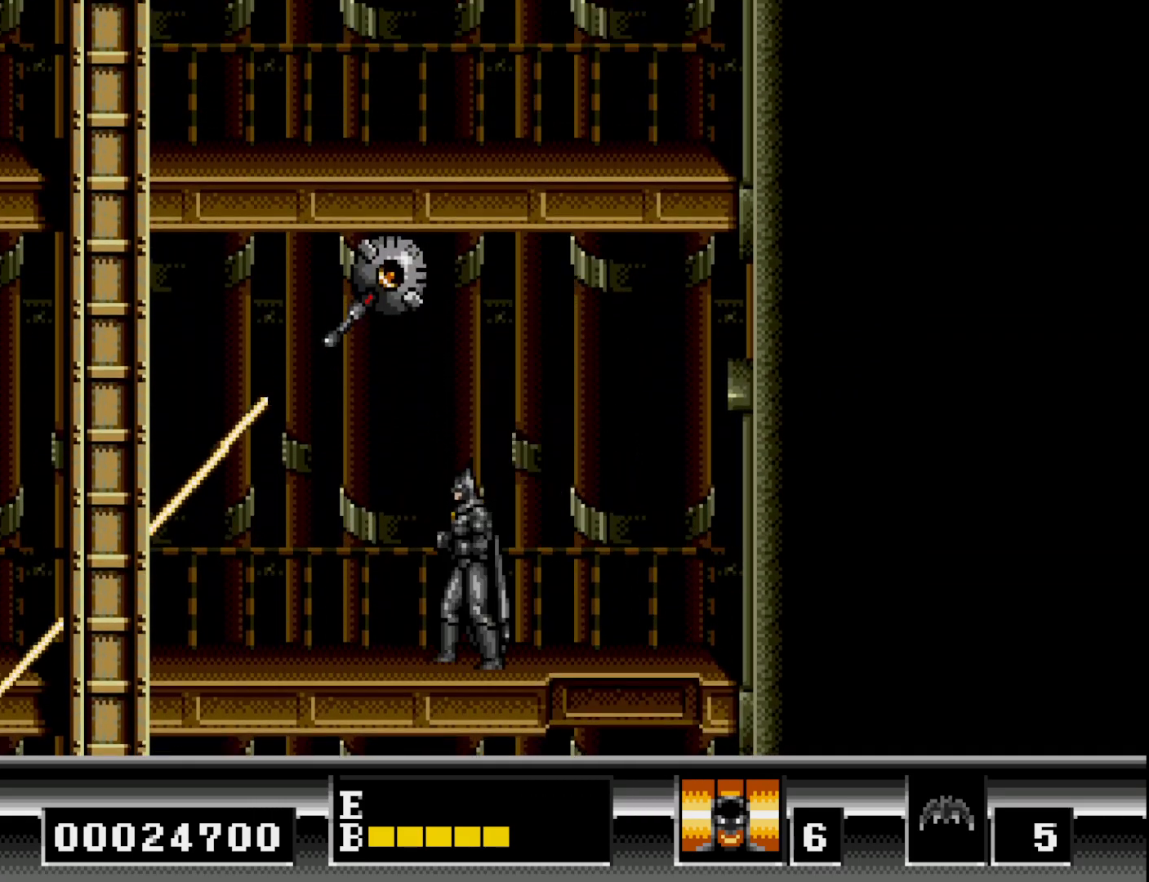
{"buttons": [], "right_stick": "center", "events": [[50, "B", "down"], [183, "A", "down"], [283, "B", "up"], [333, "A", "up"], [333, "B", "down"], [350, "B", "up"], [433, "A", "down"], [500, "A", "up"]]}
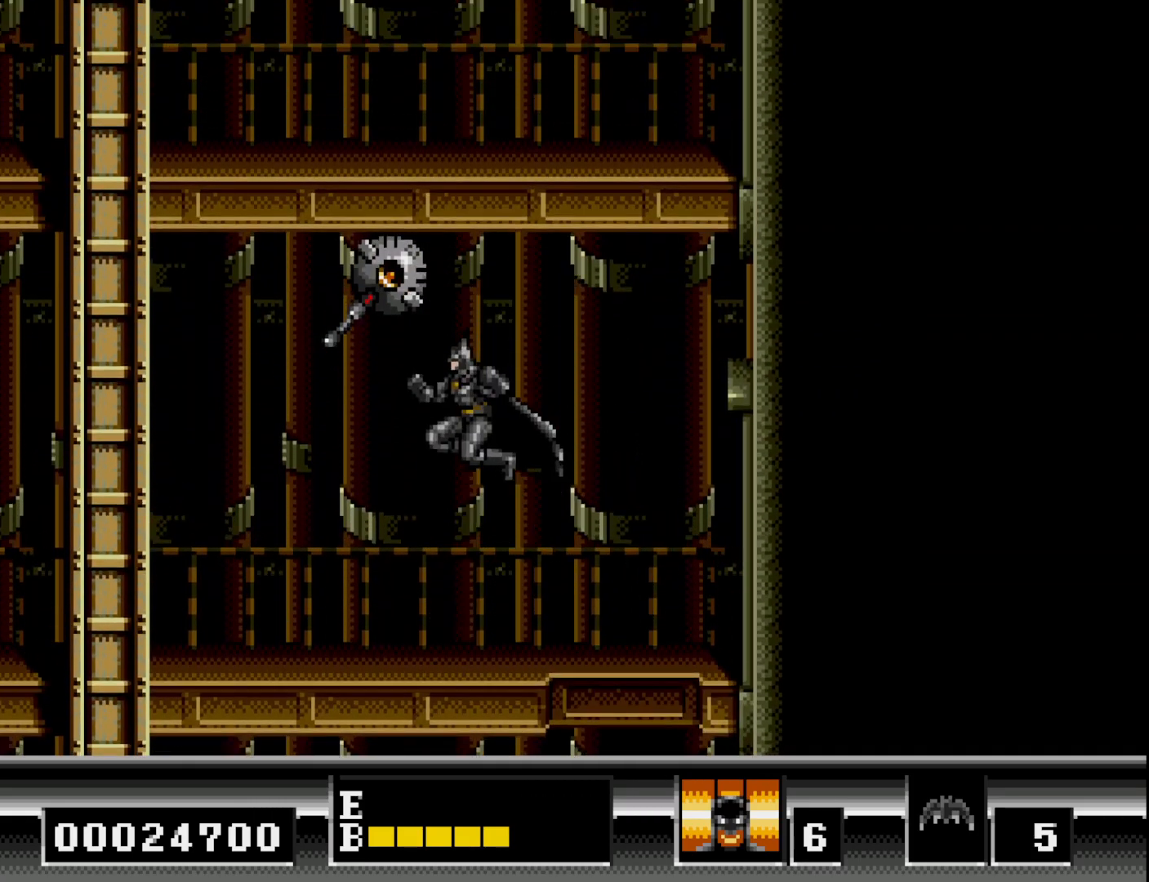
{"buttons": ["A", "B"], "right_stick": "center", "events": [[283, "B", "down"], [417, "A", "down"]]}